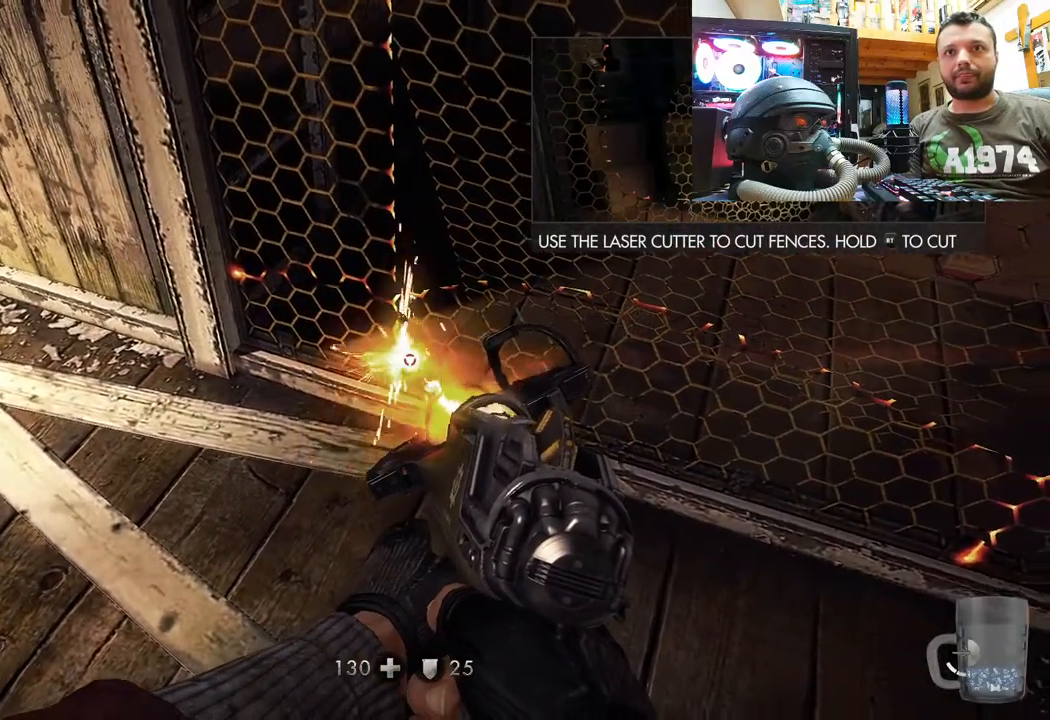
Gameplay with a controller (PlayStation layout); each line is a JSON object with the inputs held at the frame after it. "events" lists button and stick changes between this image and that frame as [ms after this image, input, new state], when the widget could be followed in between. Not read: L1 TOUCHPAD.
{"buttons": ["R2"], "left_stick": "center", "right_stick": "up-right", "events": [[50, "right_stick", "up-right"]]}
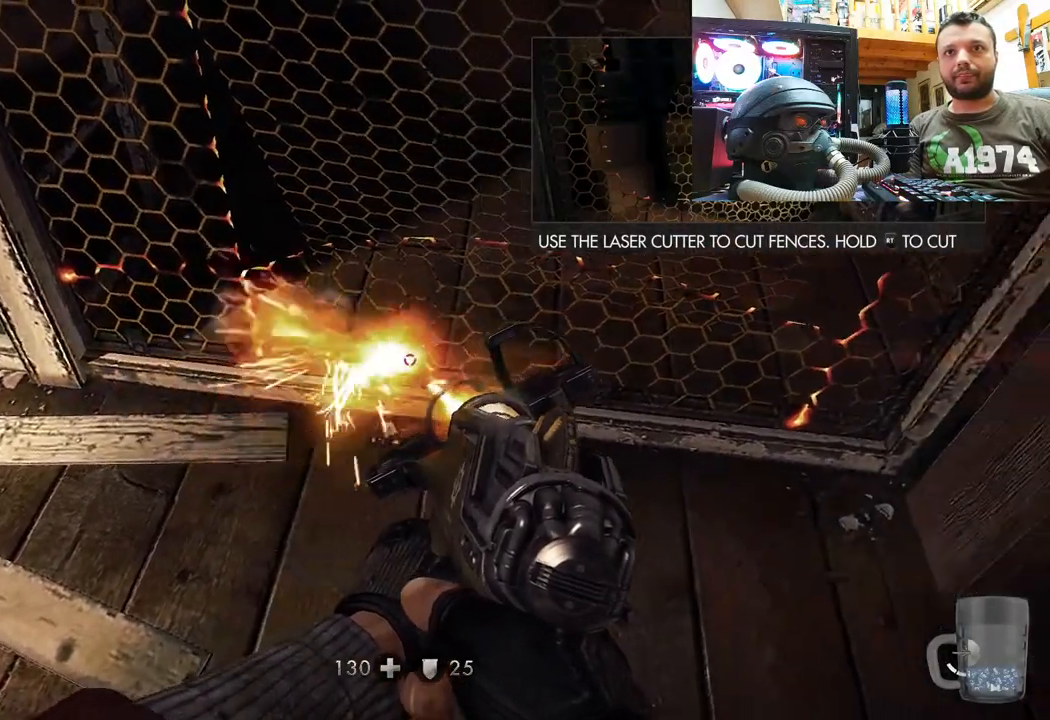
{"buttons": ["R2"], "left_stick": "center", "right_stick": "right", "events": [[100, "right_stick", "right"]]}
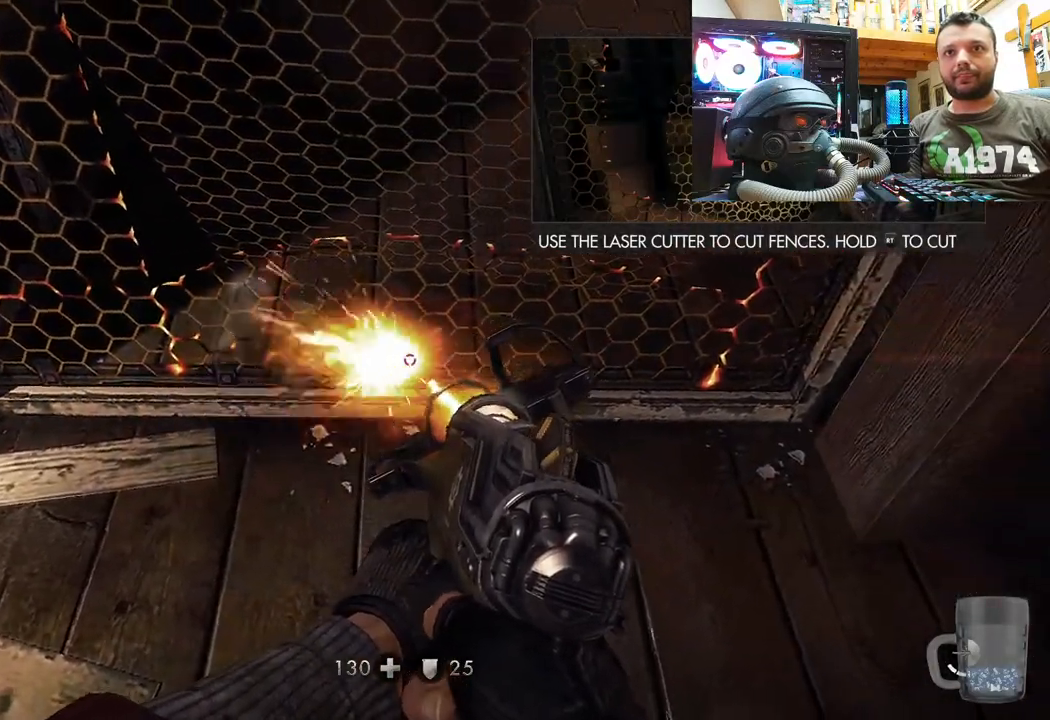
{"buttons": ["R2"], "left_stick": "center", "right_stick": "right", "events": []}
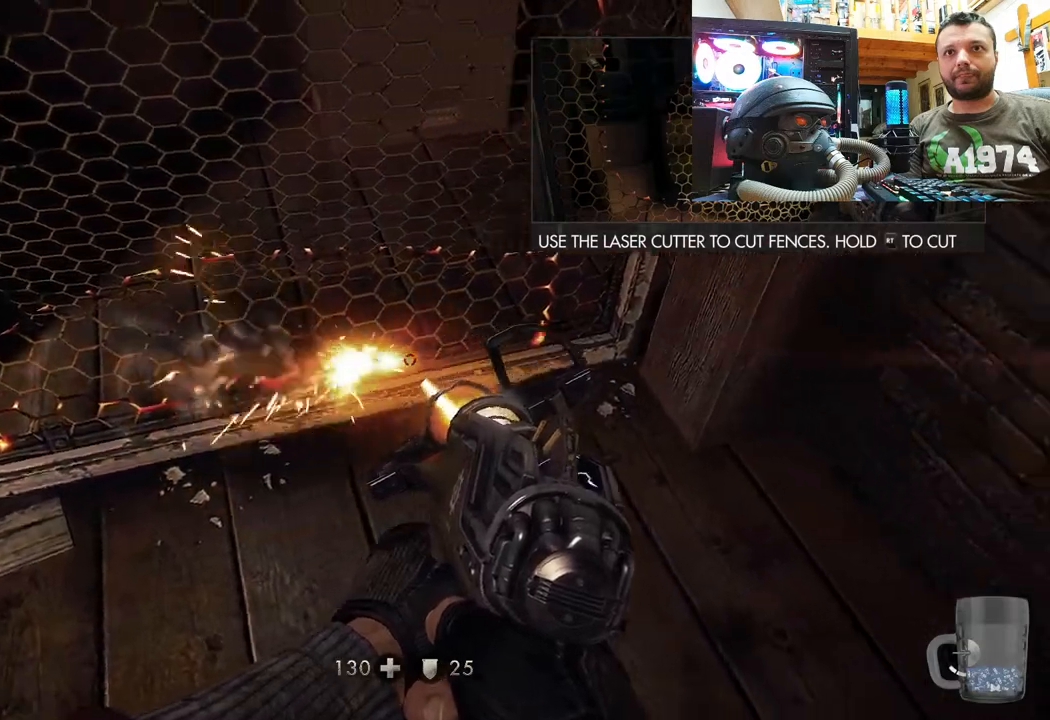
{"buttons": ["R2"], "left_stick": "center", "right_stick": "left", "events": [[150, "right_stick", "down-right"], [433, "right_stick", "center"], [483, "right_stick", "left"]]}
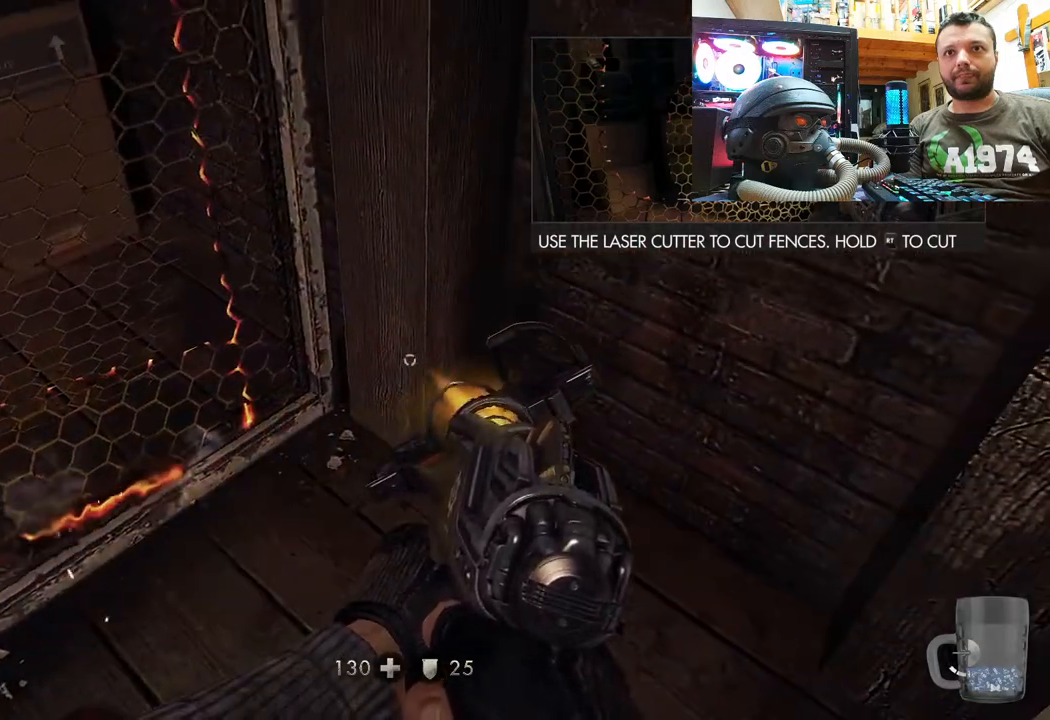
{"buttons": [], "left_stick": "center", "right_stick": "up-left", "events": [[33, "R2", "up"], [150, "right_stick", "up-left"], [350, "right_stick", "center"], [433, "right_stick", "up-left"]]}
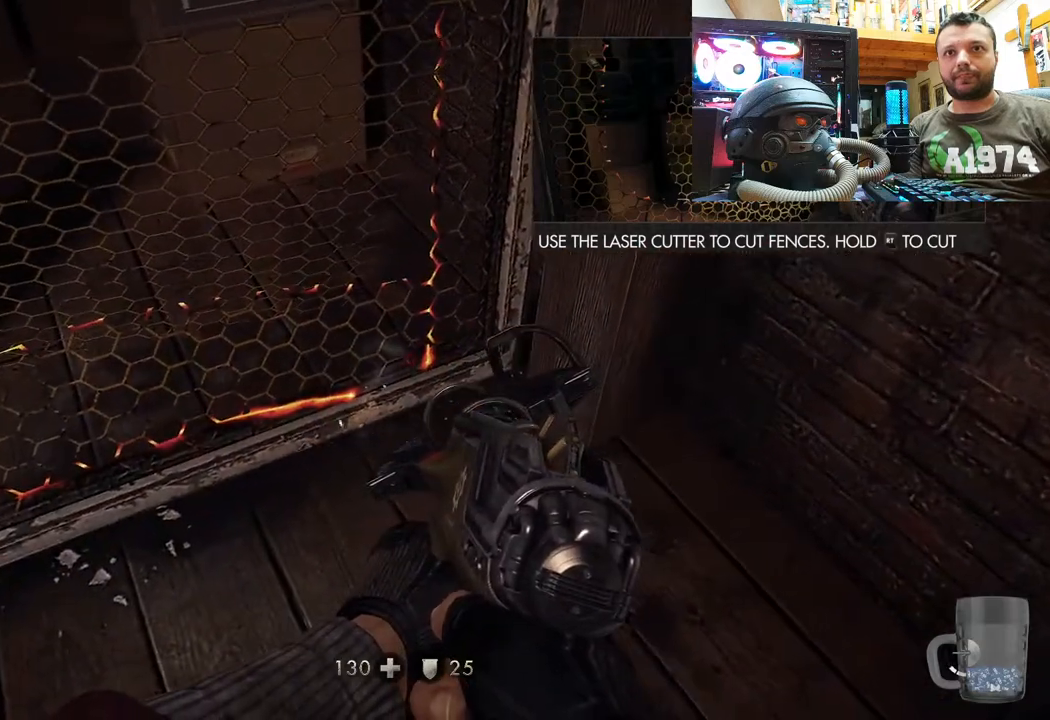
{"buttons": ["R2"], "left_stick": "center", "right_stick": "left", "events": [[83, "R2", "down"], [450, "right_stick", "left"]]}
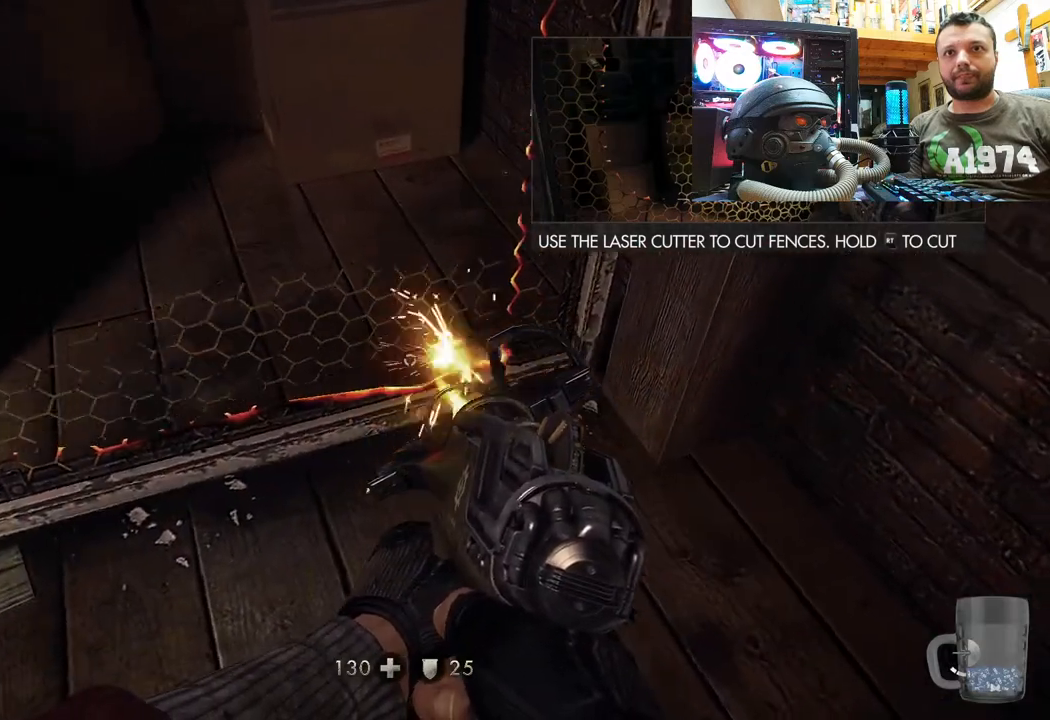
{"buttons": [], "left_stick": "up", "right_stick": "down-left", "events": [[50, "right_stick", "center"], [250, "R2", "up"], [350, "right_stick", "down-left"], [367, "left_stick", "up"]]}
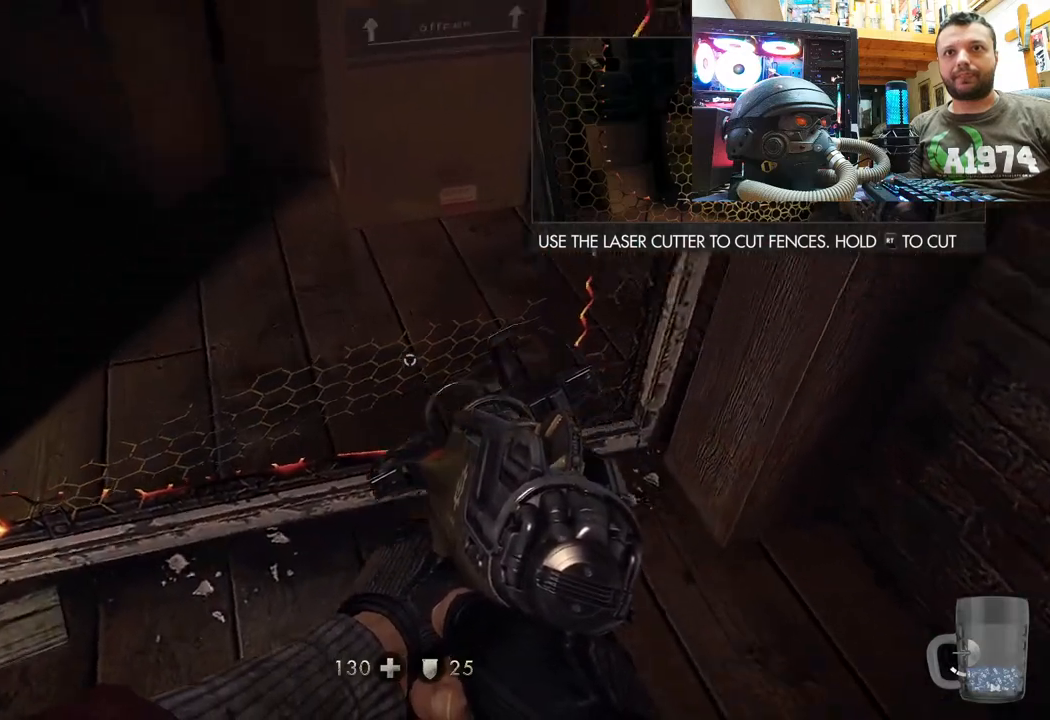
{"buttons": [], "left_stick": "right", "right_stick": "down-left", "events": [[50, "right_stick", "center"], [233, "left_stick", "center"], [233, "right_stick", "down"], [333, "right_stick", "down-left"], [483, "left_stick", "right"]]}
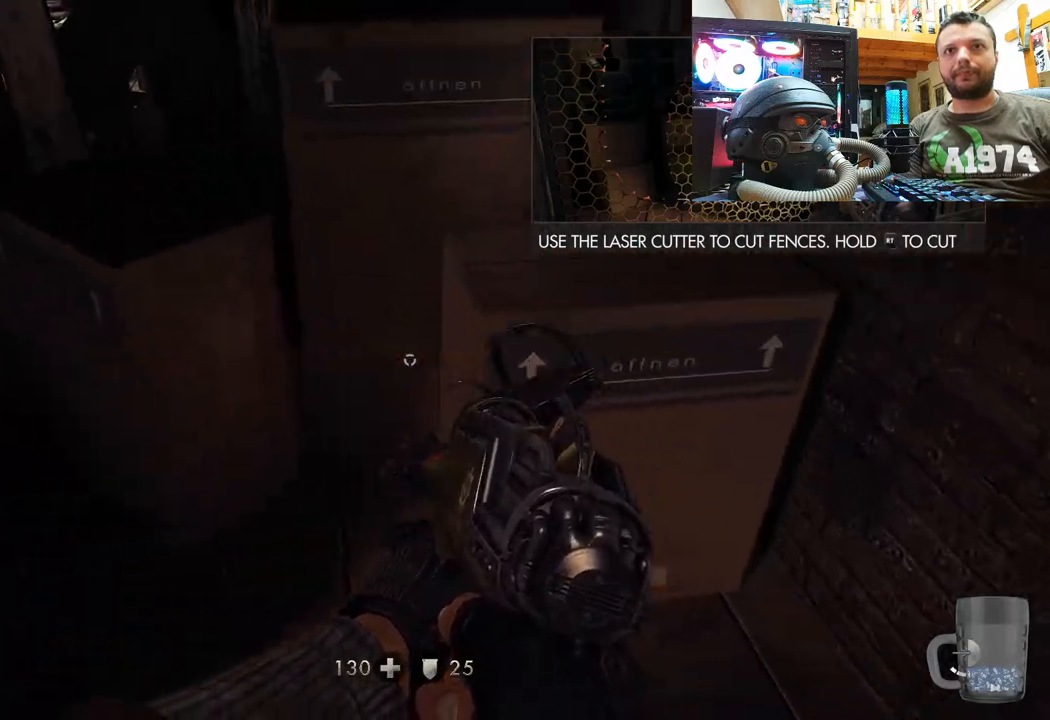
{"buttons": [], "left_stick": "center", "right_stick": "up-left", "events": [[250, "left_stick", "center"], [300, "right_stick", "left"], [500, "right_stick", "up-left"]]}
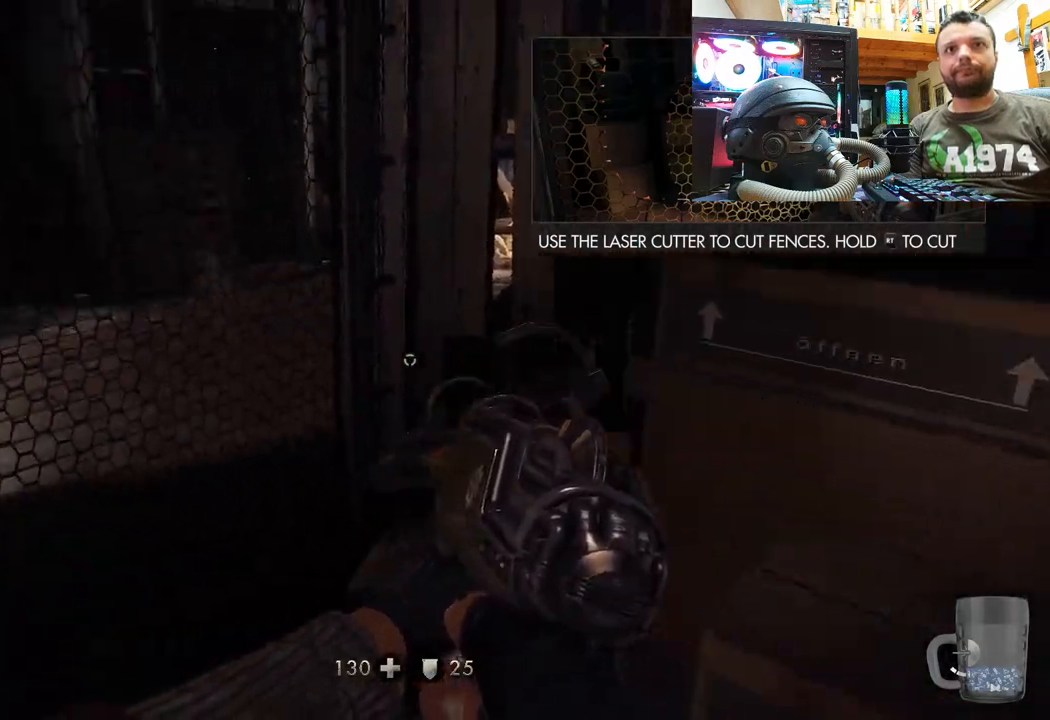
{"buttons": [], "left_stick": "up-left", "right_stick": "left", "events": [[200, "right_stick", "left"], [500, "left_stick", "up-left"]]}
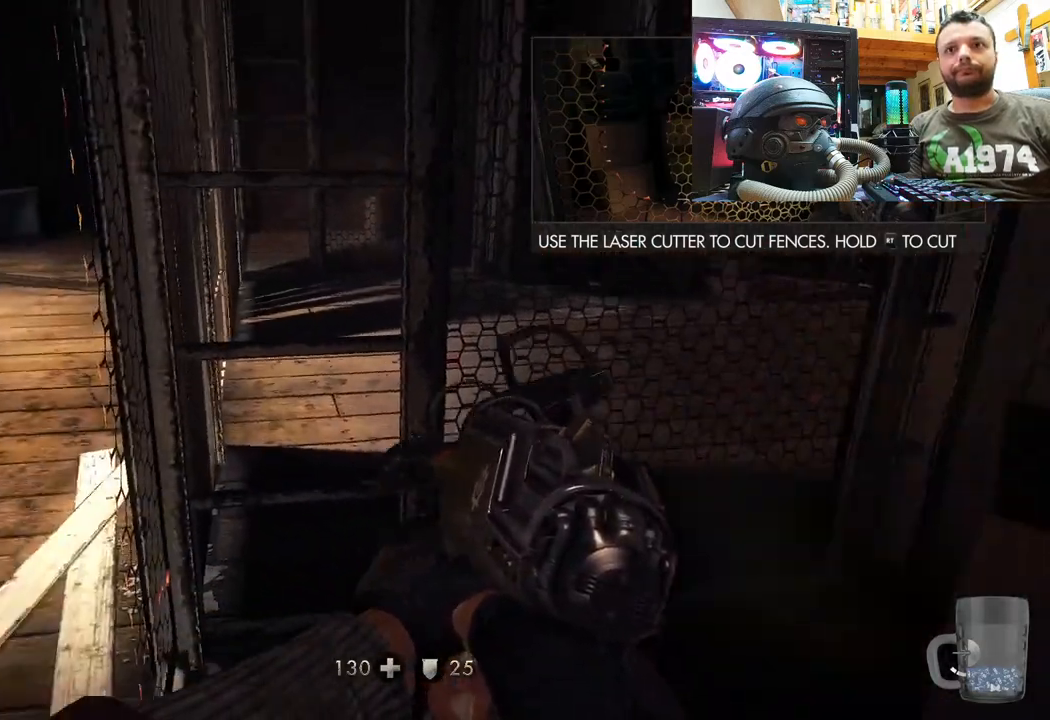
{"buttons": [], "left_stick": "up", "right_stick": "down-left", "events": [[233, "left_stick", "up"], [283, "right_stick", "center"], [450, "right_stick", "down-left"]]}
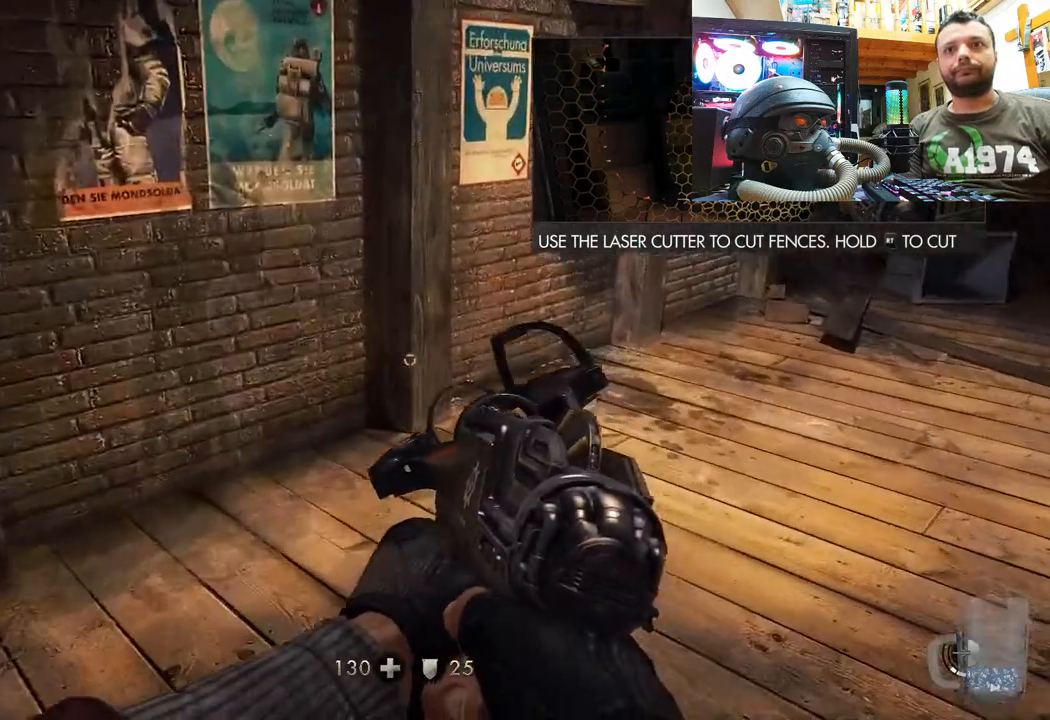
{"buttons": [], "left_stick": "up-right", "right_stick": "left", "events": [[33, "left_stick", "up-right"], [183, "right_stick", "center"], [317, "right_stick", "left"]]}
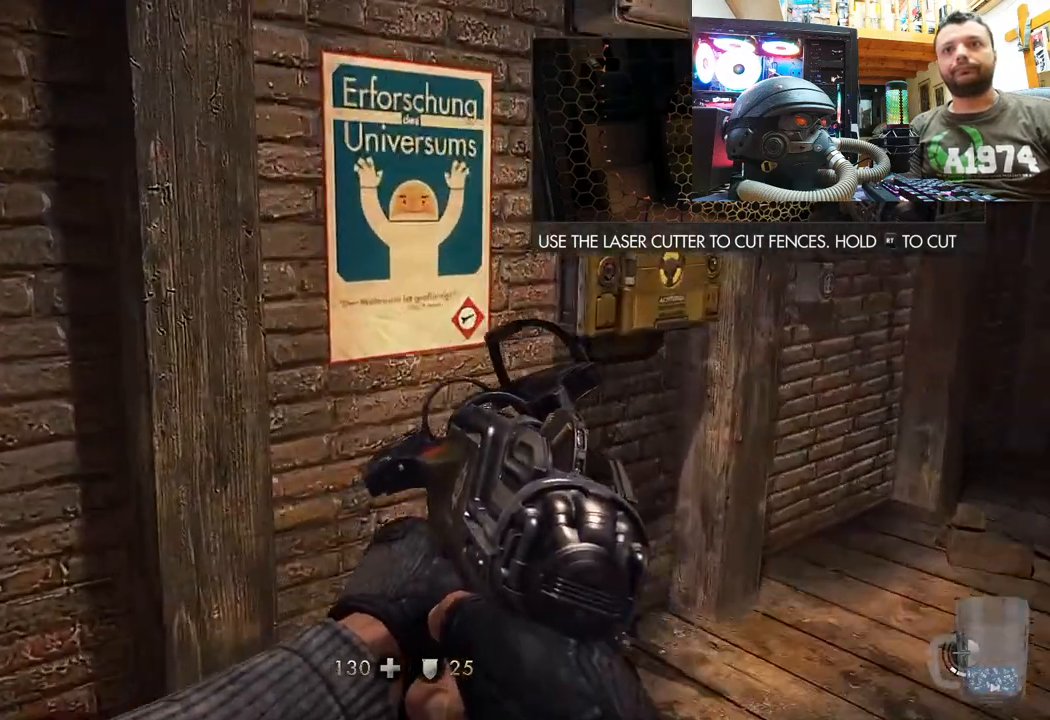
{"buttons": ["SQUARE"], "left_stick": "center", "right_stick": "center", "events": [[83, "right_stick", "center"], [167, "right_stick", "left"], [383, "left_stick", "up-left"], [383, "right_stick", "center"], [433, "left_stick", "center"], [450, "SQUARE", "down"]]}
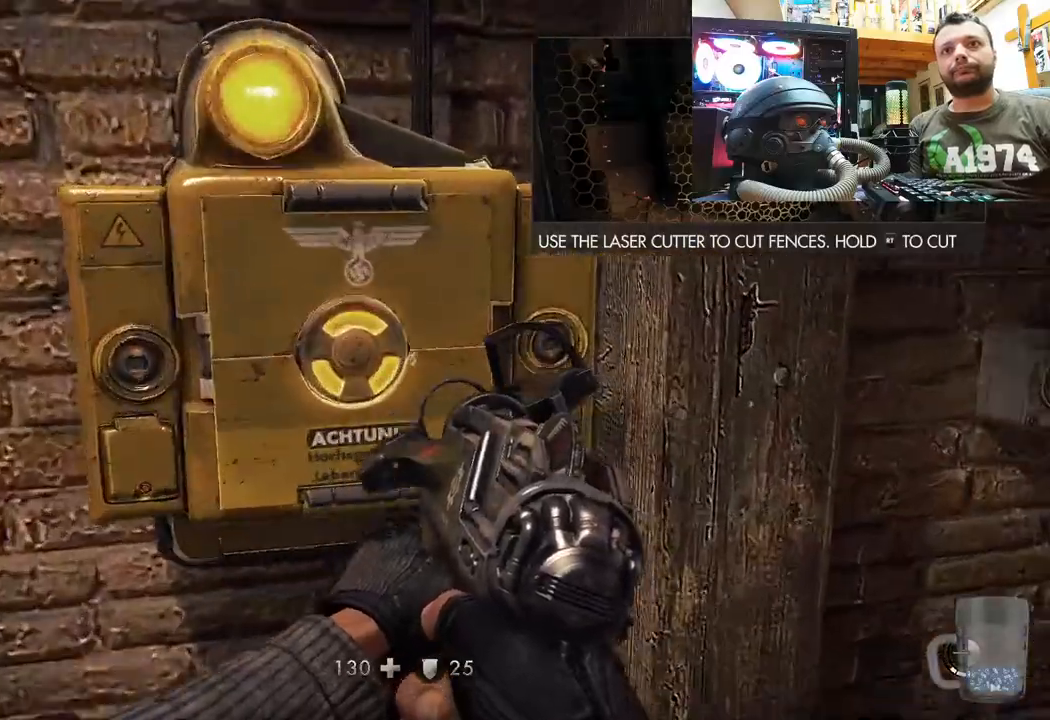
{"buttons": [], "left_stick": "center", "right_stick": "center", "events": [[117, "SQUARE", "up"]]}
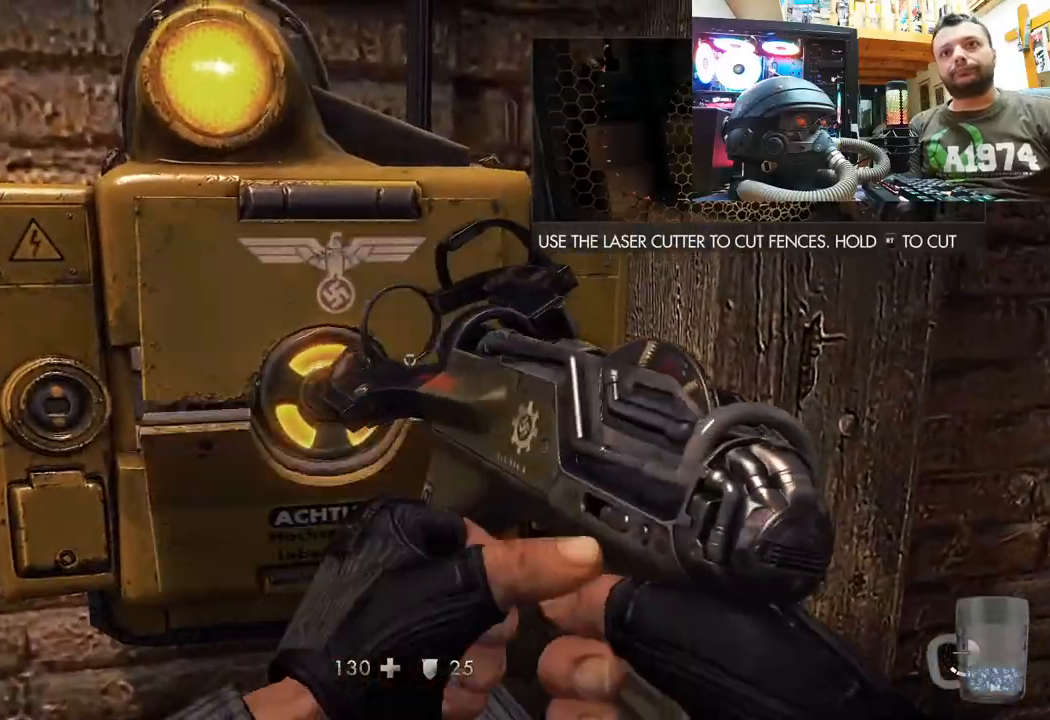
{"buttons": [], "left_stick": "down", "right_stick": "center", "events": [[67, "left_stick", "up"], [283, "left_stick", "center"], [417, "left_stick", "down"]]}
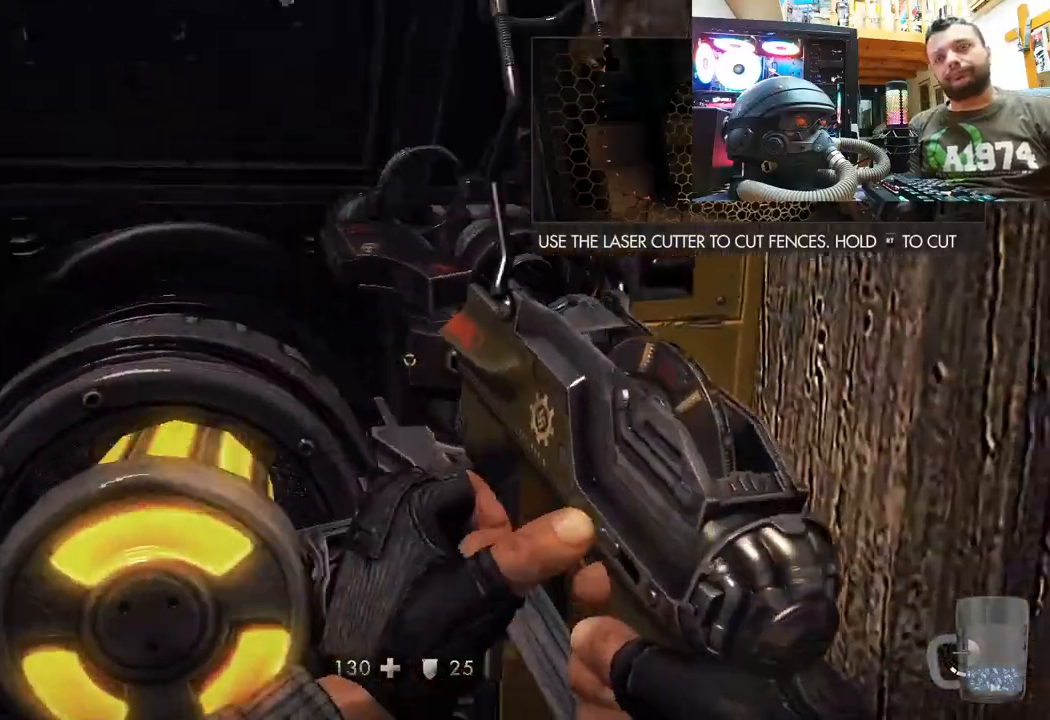
{"buttons": [], "left_stick": "center", "right_stick": "center", "events": [[300, "left_stick", "center"]]}
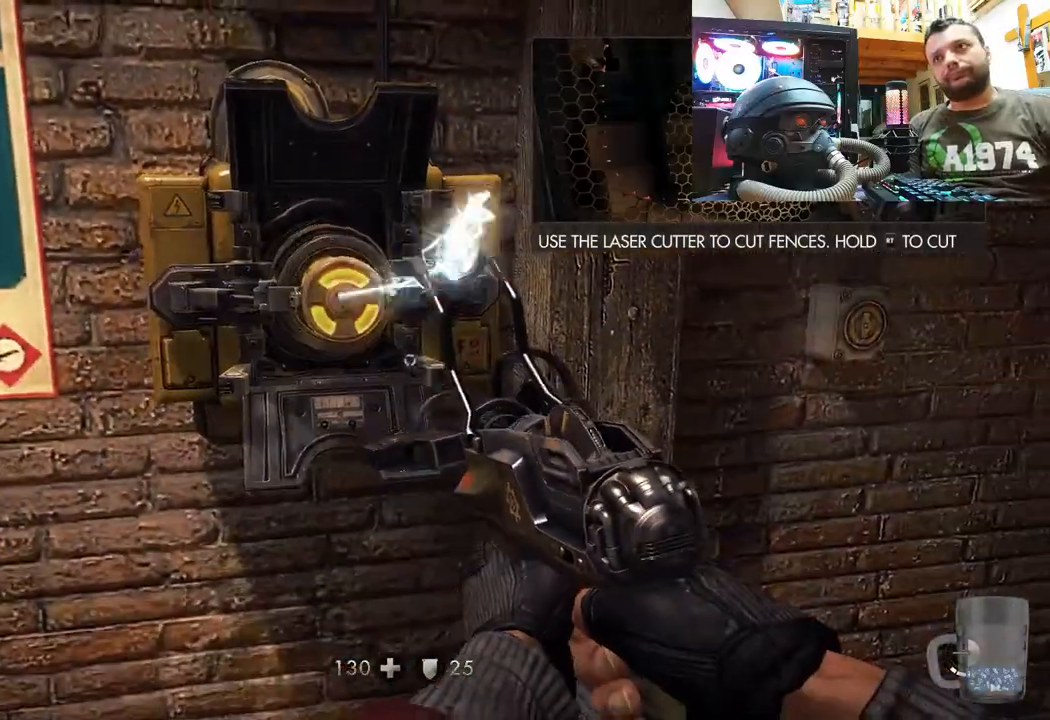
{"buttons": [], "left_stick": "center", "right_stick": "up-right", "events": [[117, "right_stick", "up-left"], [283, "right_stick", "right"], [433, "right_stick", "up-right"]]}
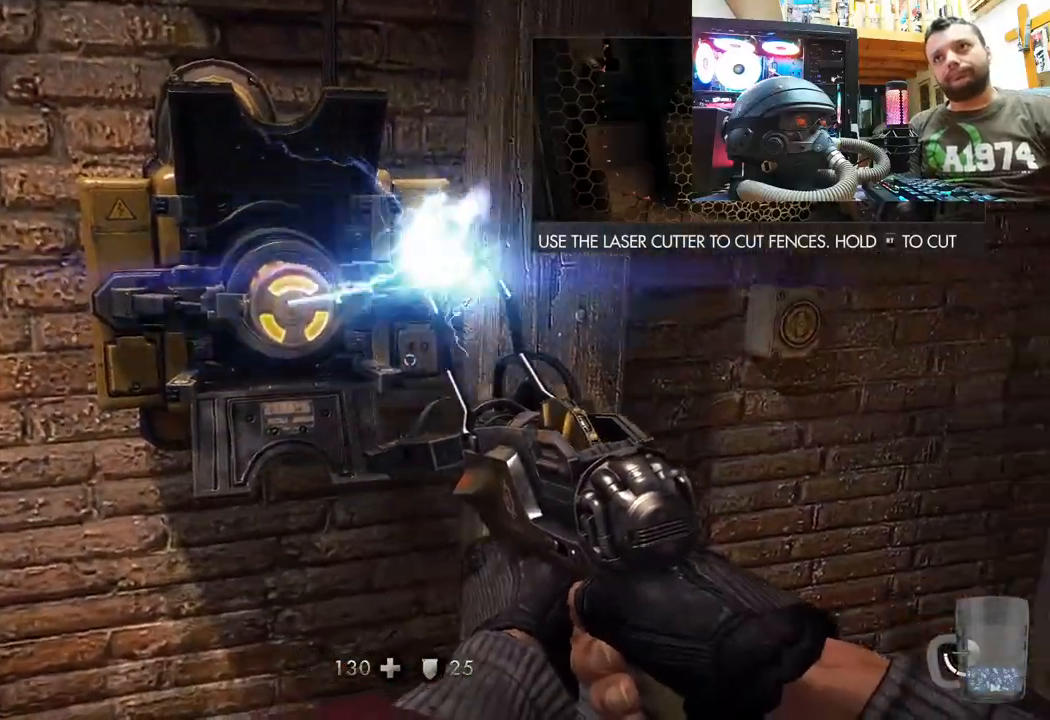
{"buttons": [], "left_stick": "center", "right_stick": "left", "events": [[33, "right_stick", "center"], [150, "right_stick", "right"], [317, "left_stick", "down-left"], [433, "right_stick", "center"], [483, "left_stick", "center"], [500, "right_stick", "left"]]}
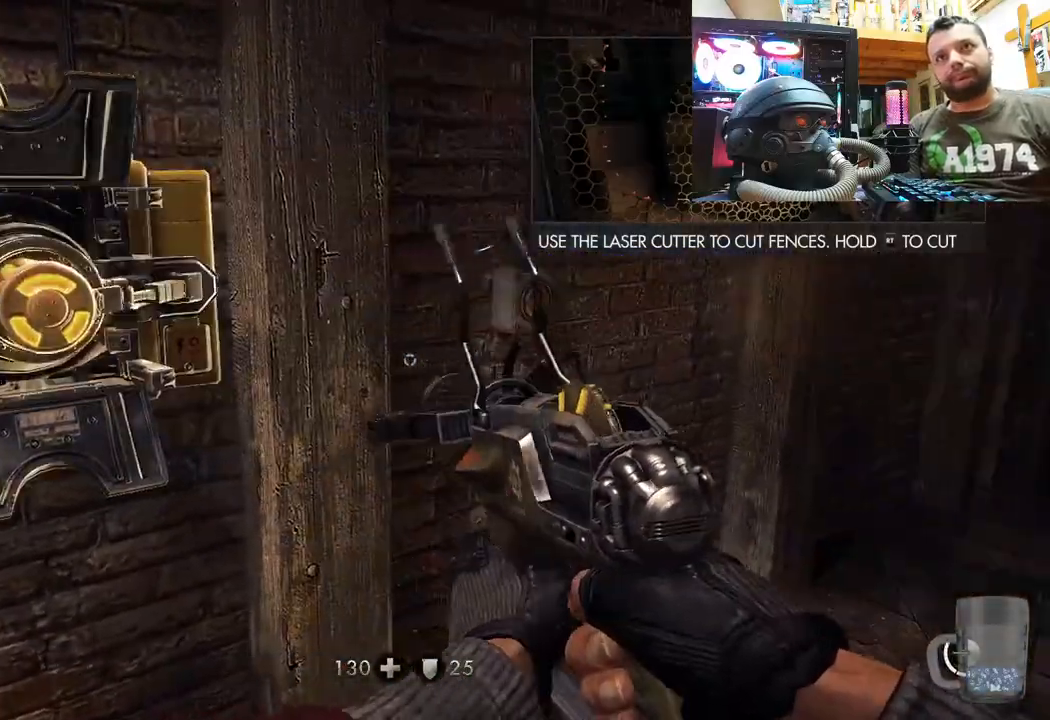
{"buttons": [], "left_stick": "up", "right_stick": "center", "events": [[183, "right_stick", "center"], [267, "right_stick", "left"], [383, "left_stick", "up"], [500, "right_stick", "center"]]}
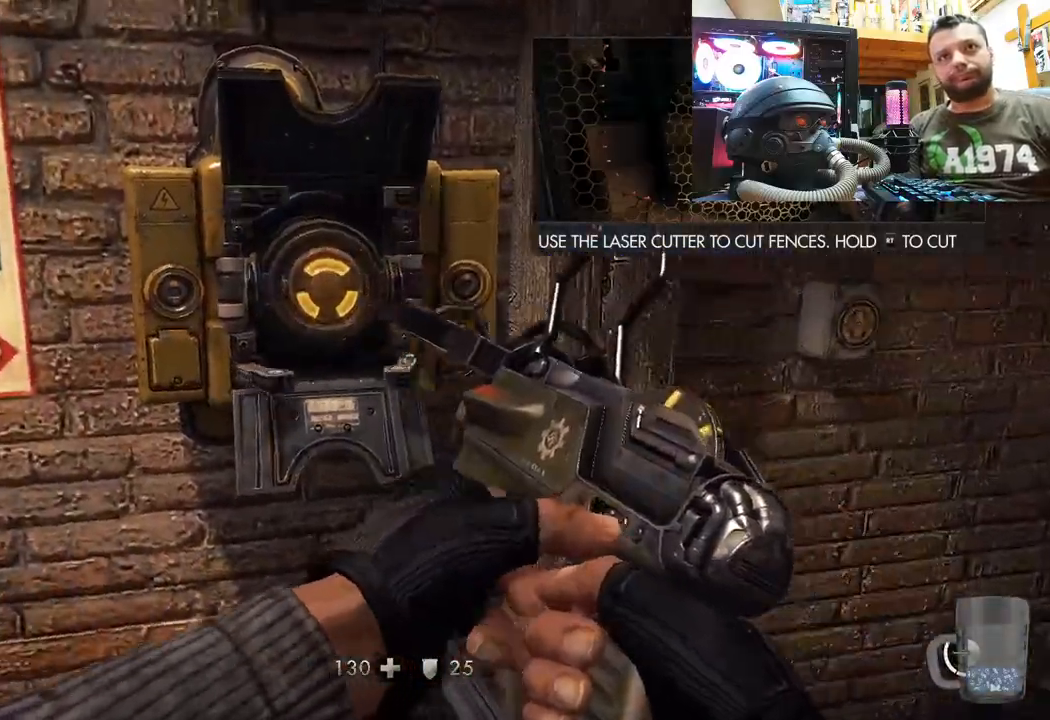
{"buttons": [], "left_stick": "down", "right_stick": "right", "events": [[83, "left_stick", "center"], [150, "right_stick", "up-left"], [333, "left_stick", "down"], [350, "right_stick", "right"]]}
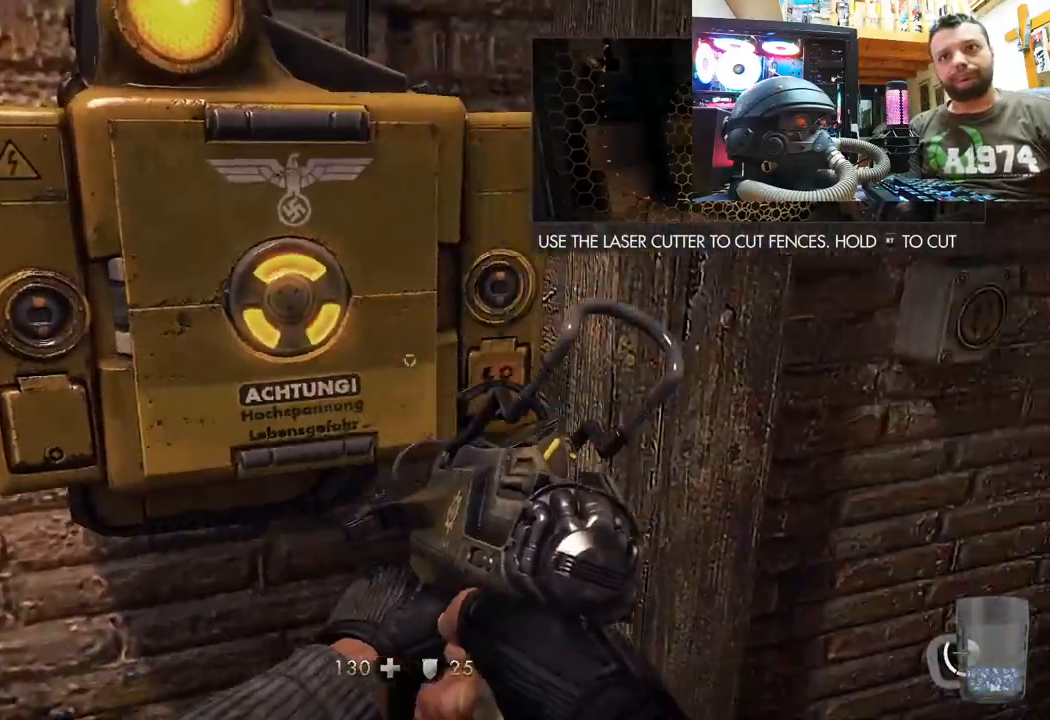
{"buttons": [], "left_stick": "up", "right_stick": "left", "events": [[33, "left_stick", "down-left"], [267, "right_stick", "left"], [283, "left_stick", "up-left"], [333, "left_stick", "up"]]}
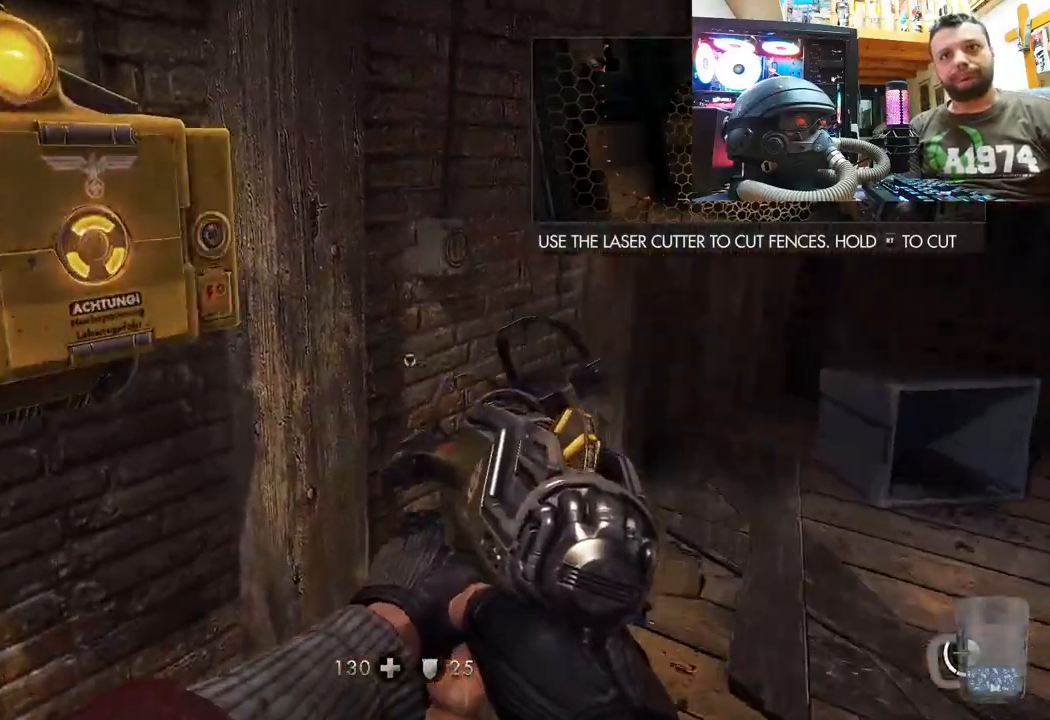
{"buttons": [], "left_stick": "up", "right_stick": "center", "events": [[67, "left_stick", "center"], [200, "right_stick", "center"], [333, "SQUARE", "down"], [433, "left_stick", "up"], [467, "SQUARE", "up"]]}
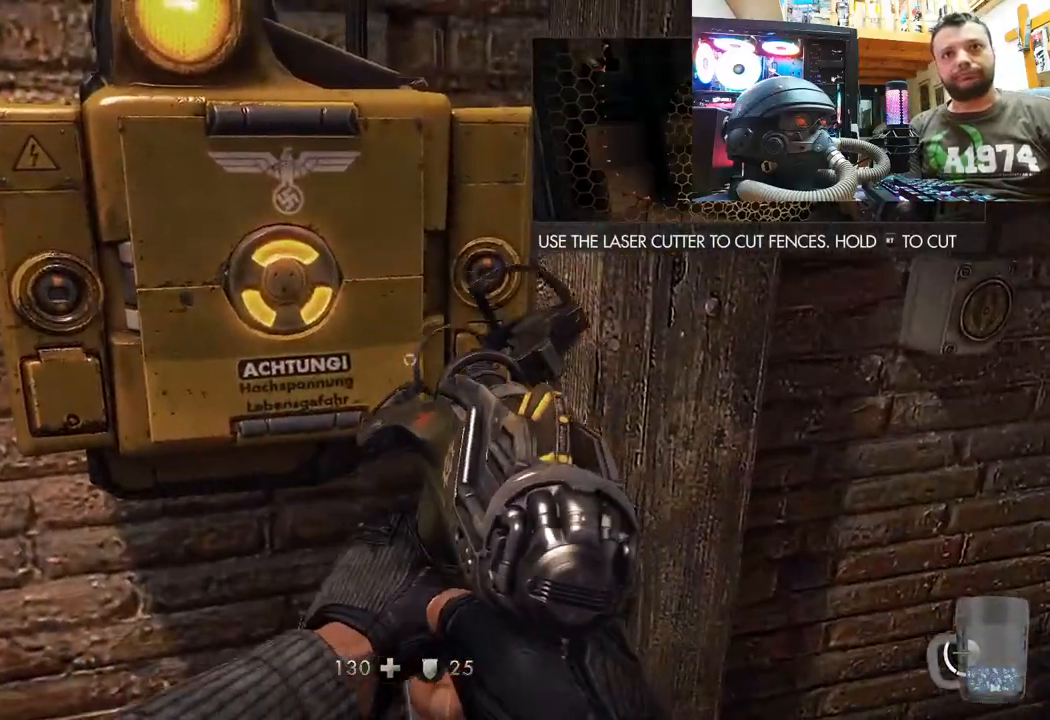
{"buttons": [], "left_stick": "up", "right_stick": "center", "events": [[50, "left_stick", "center"], [267, "right_stick", "up-left"], [417, "left_stick", "up"], [467, "right_stick", "center"]]}
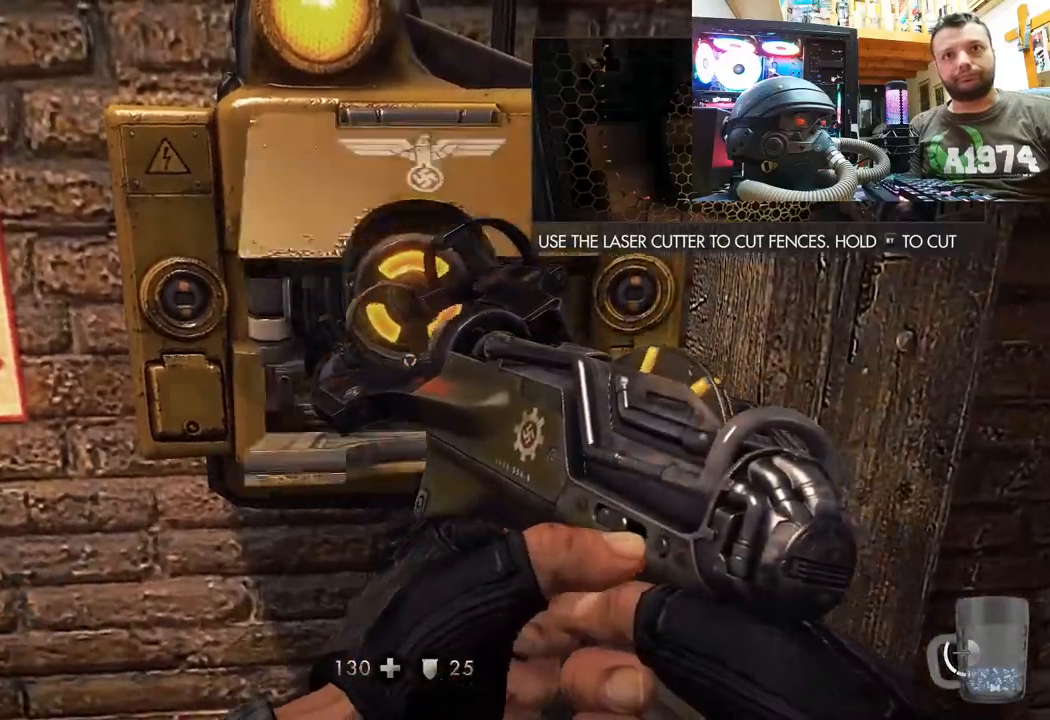
{"buttons": [], "left_stick": "center", "right_stick": "up-left", "events": [[67, "left_stick", "center"], [483, "right_stick", "up-left"]]}
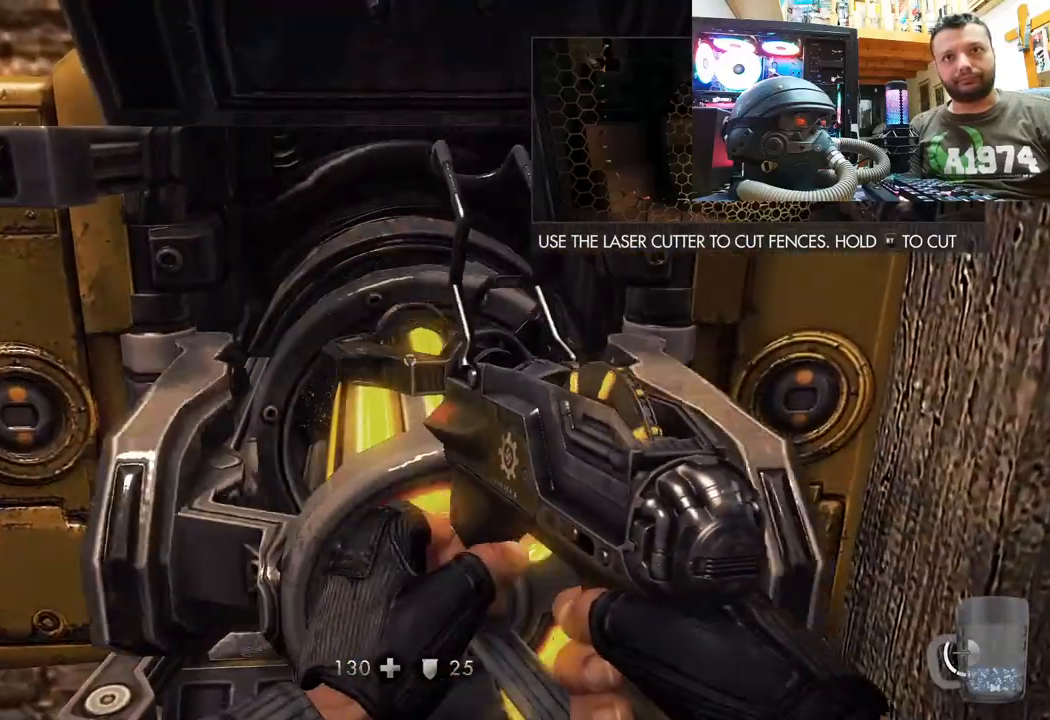
{"buttons": [], "left_stick": "down", "right_stick": "up", "events": [[83, "right_stick", "up"], [283, "right_stick", "center"], [400, "right_stick", "up"], [467, "left_stick", "down"]]}
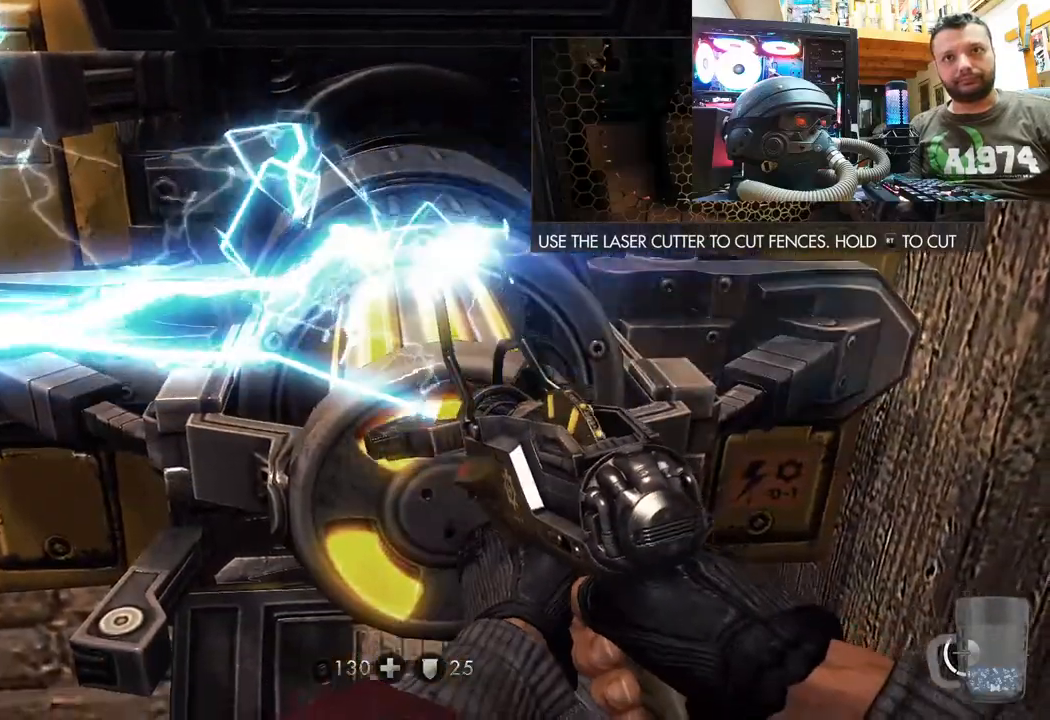
{"buttons": [], "left_stick": "center", "right_stick": "center", "events": [[100, "right_stick", "center"], [133, "left_stick", "center"], [300, "right_stick", "down-right"], [450, "right_stick", "center"]]}
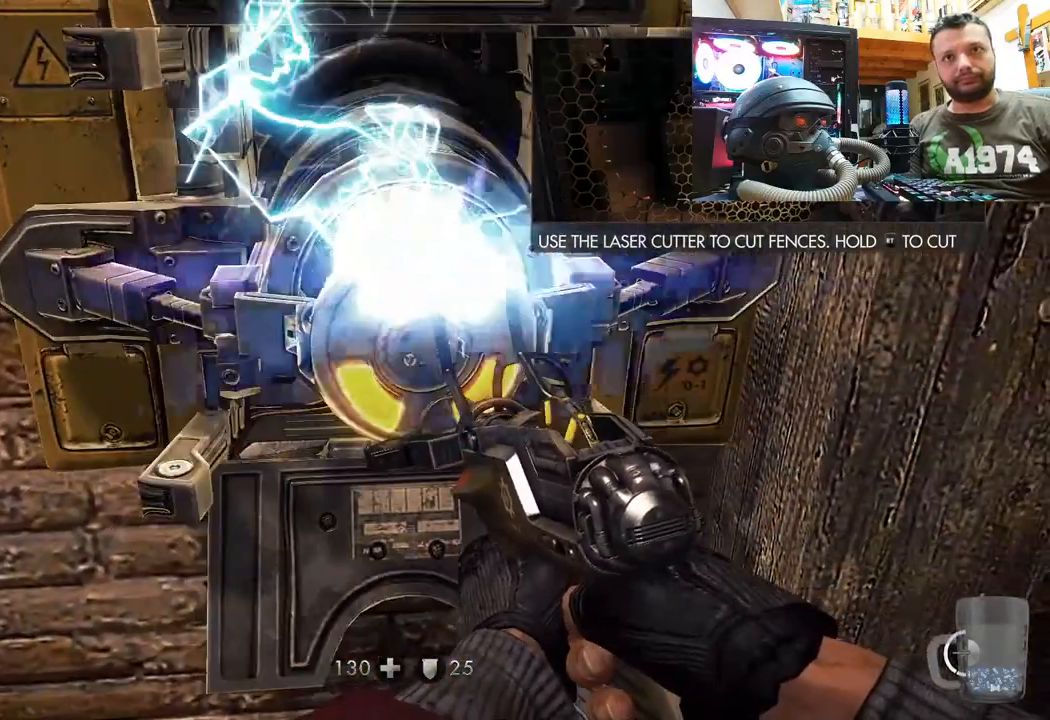
{"buttons": [], "left_stick": "center", "right_stick": "right", "events": [[67, "right_stick", "right"], [217, "right_stick", "up"], [350, "right_stick", "right"]]}
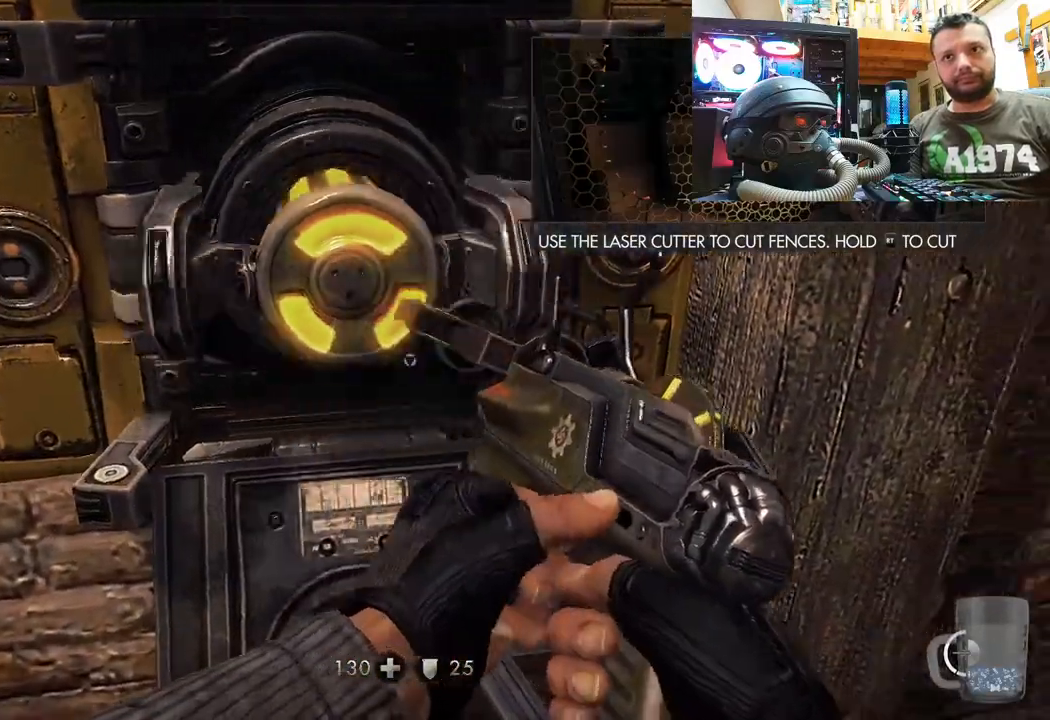
{"buttons": [], "left_stick": "down", "right_stick": "right", "events": [[100, "left_stick", "down"]]}
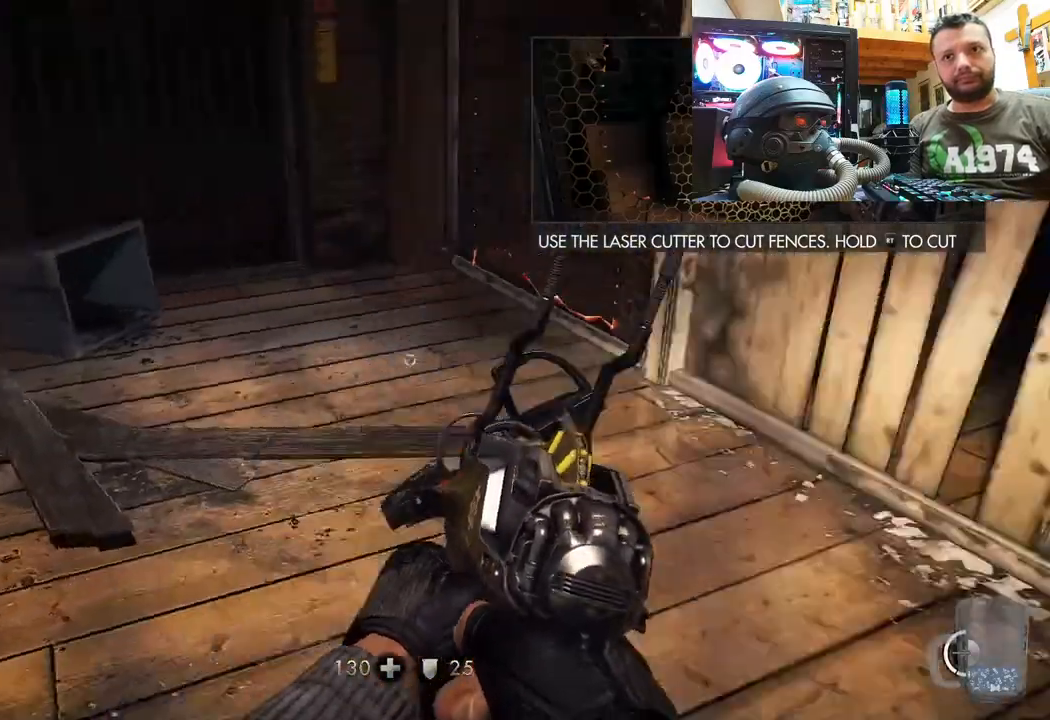
{"buttons": [], "left_stick": "center", "right_stick": "down-right", "events": [[133, "right_stick", "center"], [150, "left_stick", "center"], [267, "right_stick", "down-right"]]}
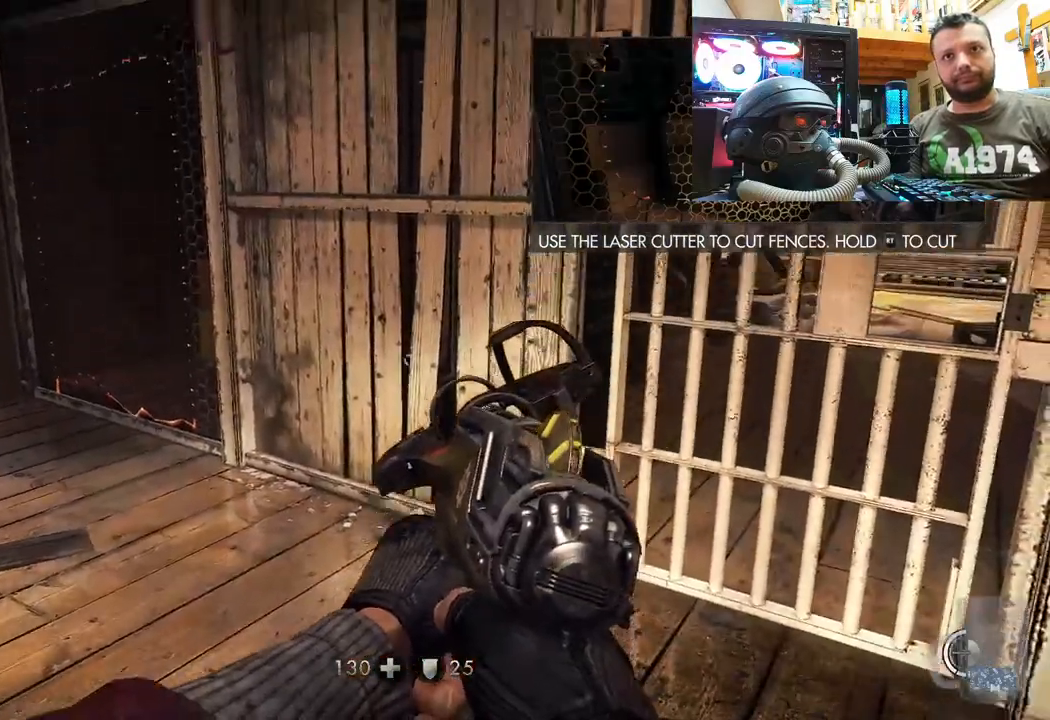
{"buttons": [], "left_stick": "center", "right_stick": "center", "events": [[133, "right_stick", "center"]]}